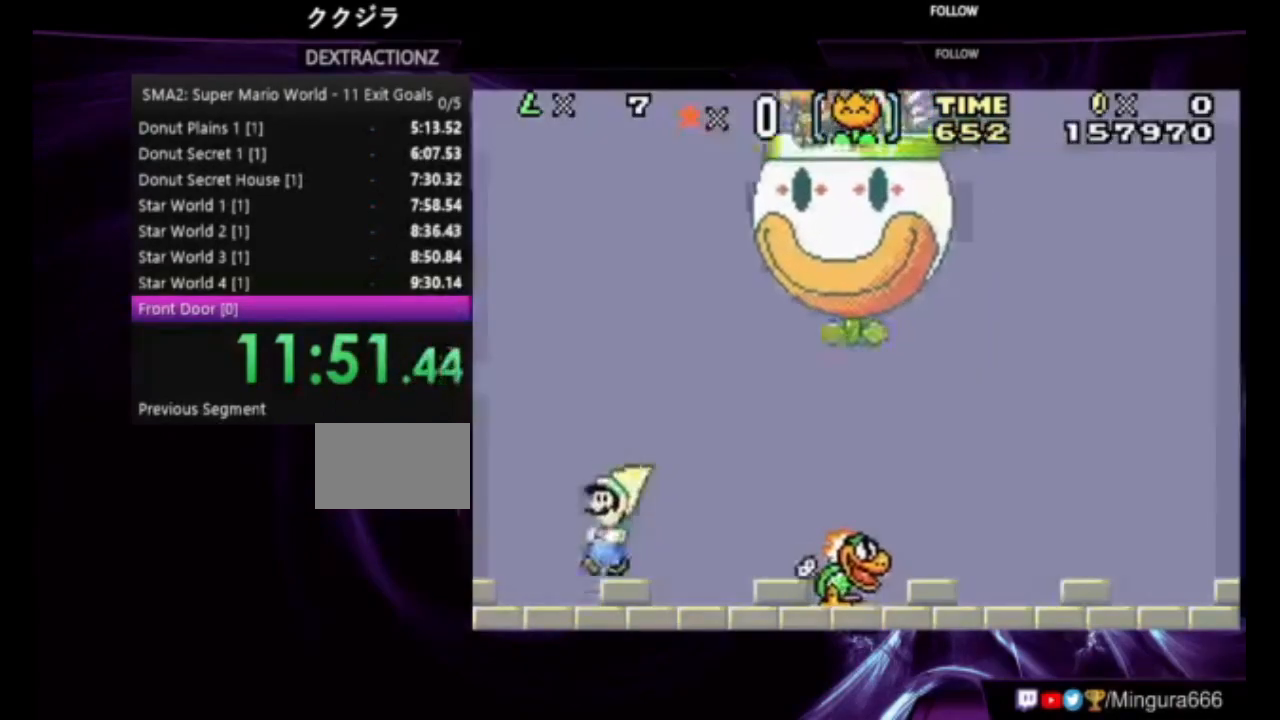
Gameplay with a controller (Nintendo layout); each line is a JSON object with the inputs held at the frame after it (dt_ms = milliseconds from this image to that frame). "events" lists button and stick changes between this image and that frame as [ms after this image, input, new state], when the widget could be followed in between. Not read: L3 R3.
{"dt_ms": 500, "buttons": ["B"], "events": [[283, "DPAD_RIGHT", "down"], [417, "DPAD_RIGHT", "up"]]}
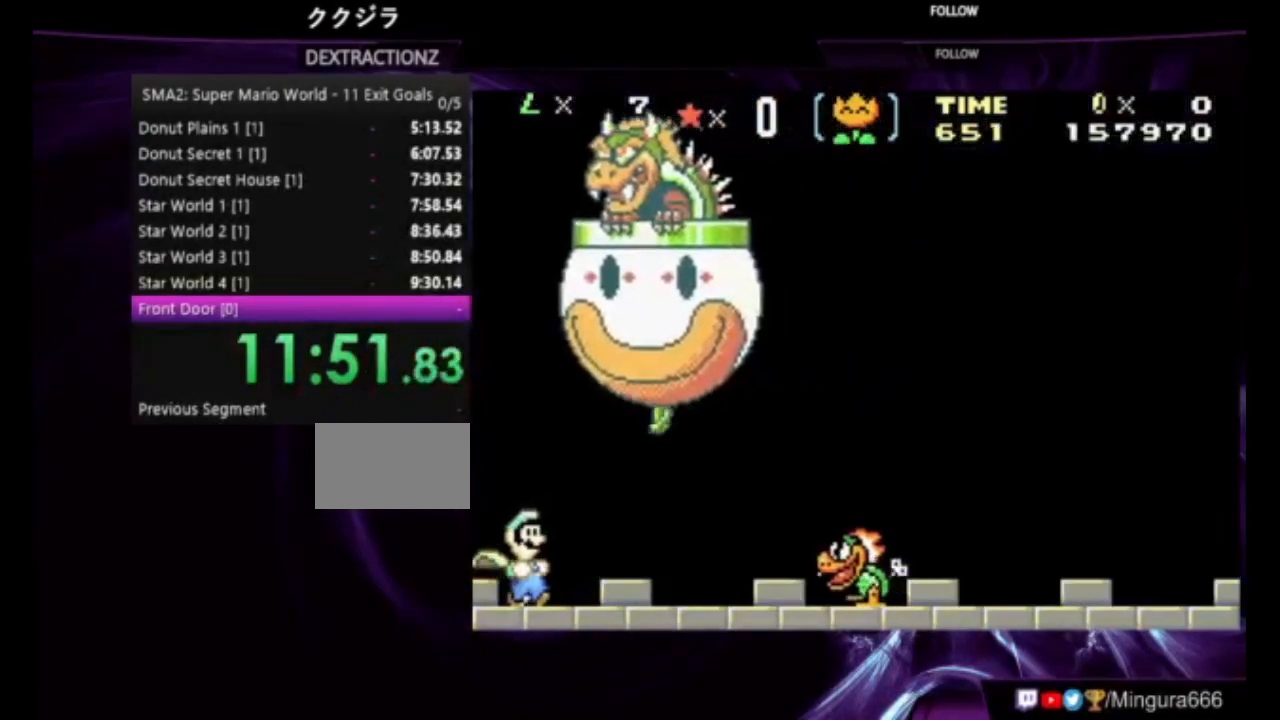
{"dt_ms": 500, "buttons": ["B"], "events": [[50, "DPAD_RIGHT", "down"], [283, "A", "down"], [367, "A", "up"], [483, "DPAD_RIGHT", "up"]]}
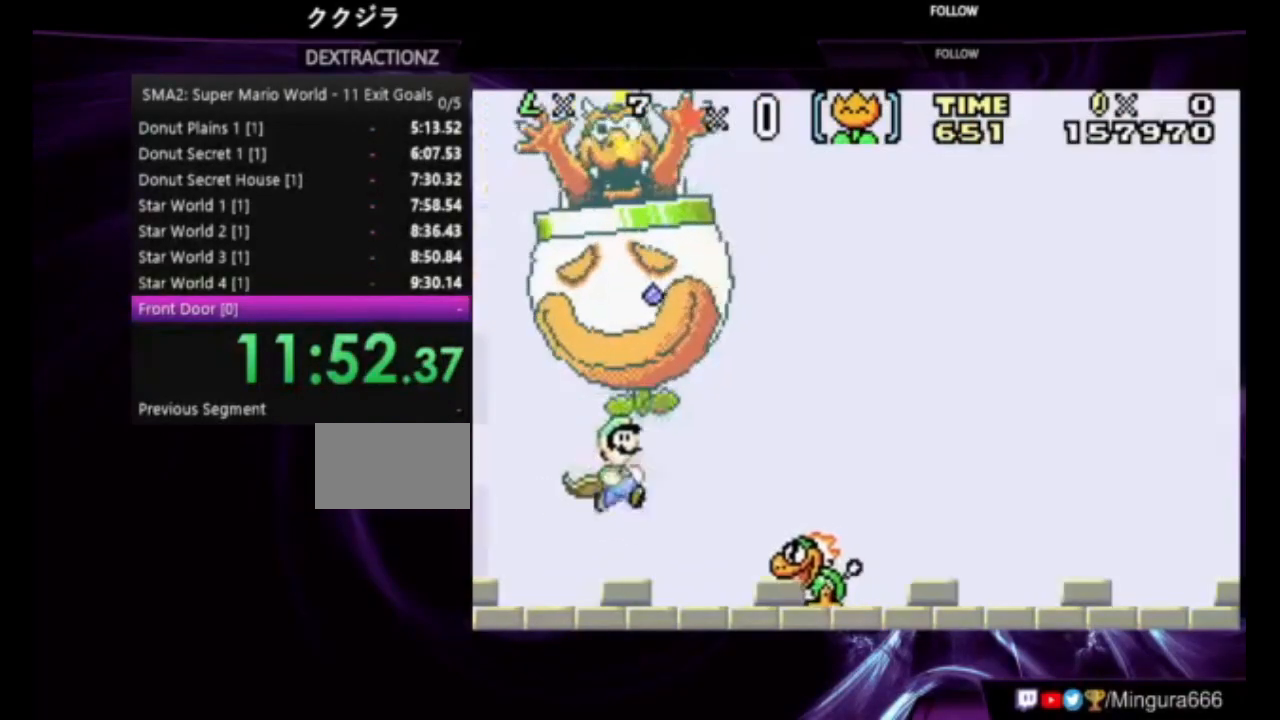
{"dt_ms": 1000, "buttons": ["B", "DPAD_RIGHT"]}
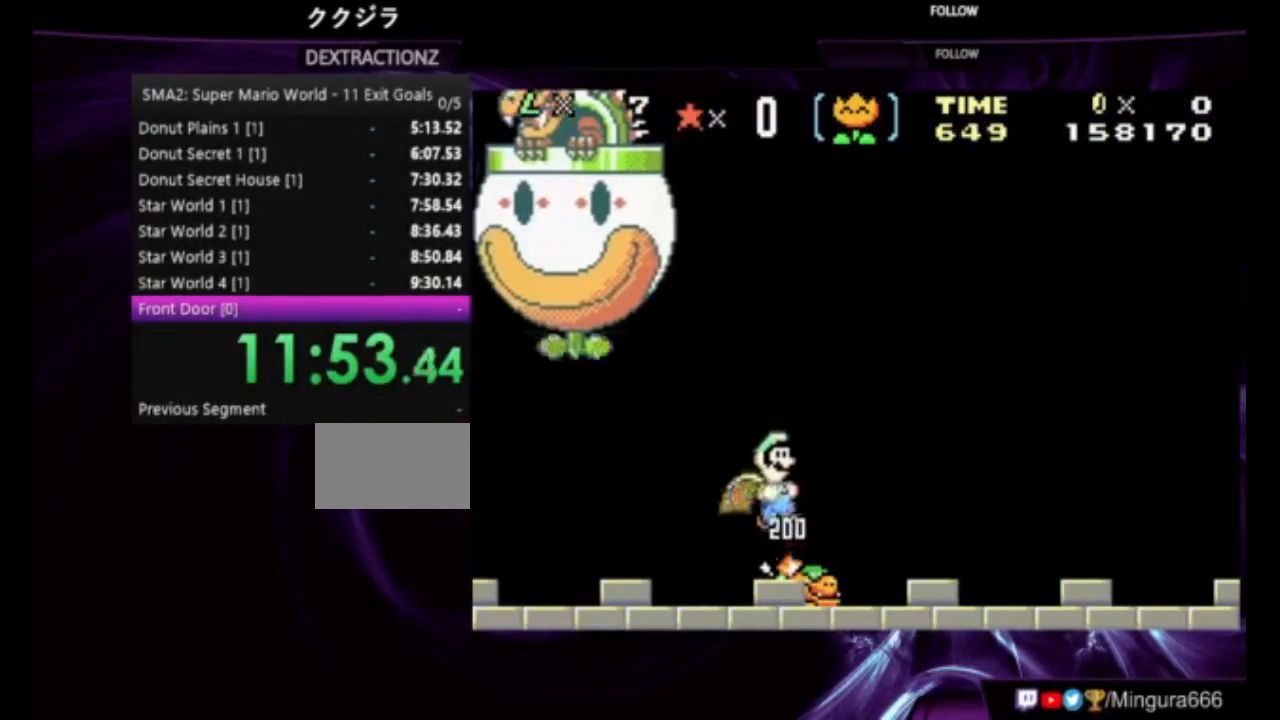
{"dt_ms": 500, "buttons": ["B"], "events": [[17, "DPAD_RIGHT", "up"]]}
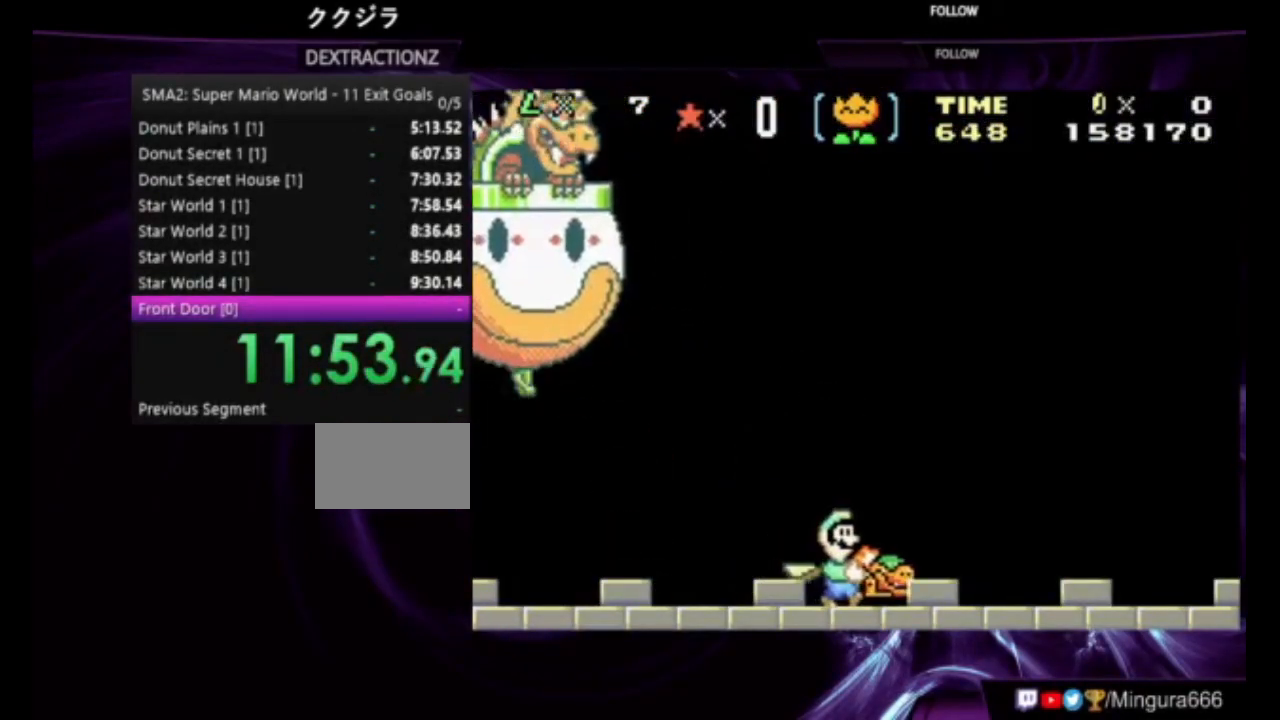
{"dt_ms": 500, "buttons": ["B", "DPAD_RIGHT"], "events": [[50, "DPAD_UP", "down"], [400, "DPAD_RIGHT", "down"], [400, "DPAD_UP", "up"]]}
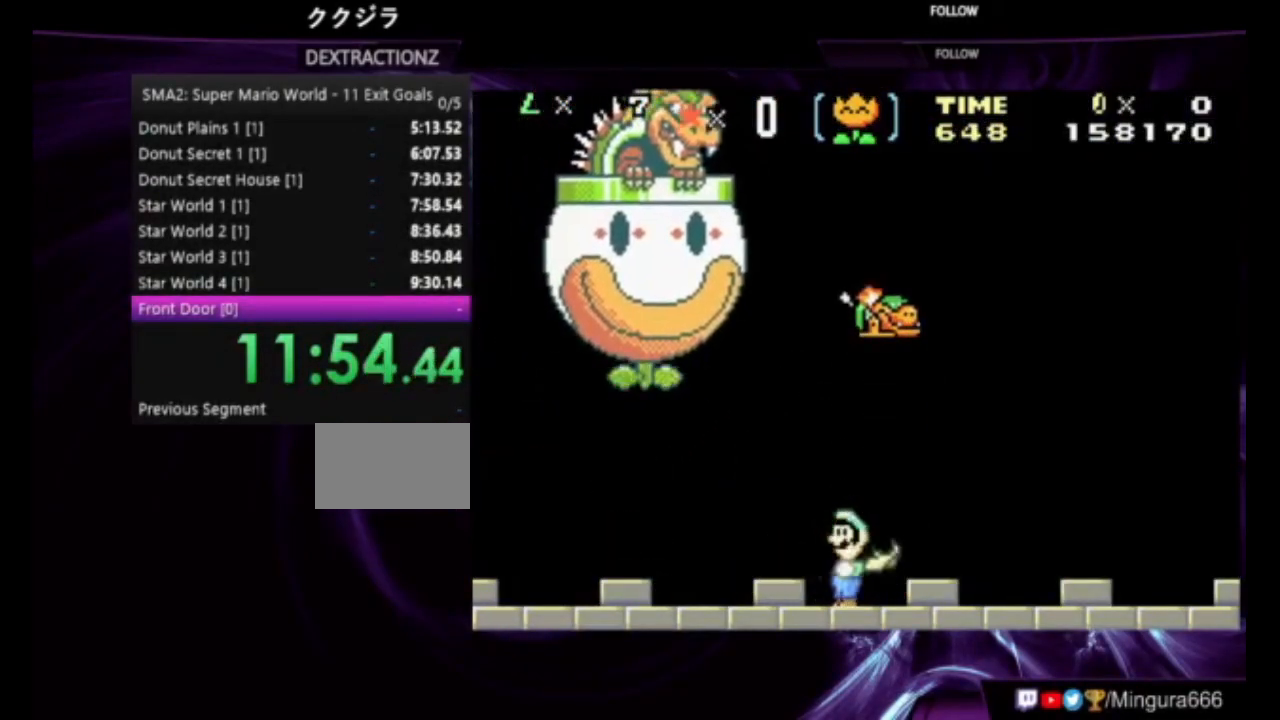
{"dt_ms": 500, "buttons": ["B", "DPAD_RIGHT"], "events": []}
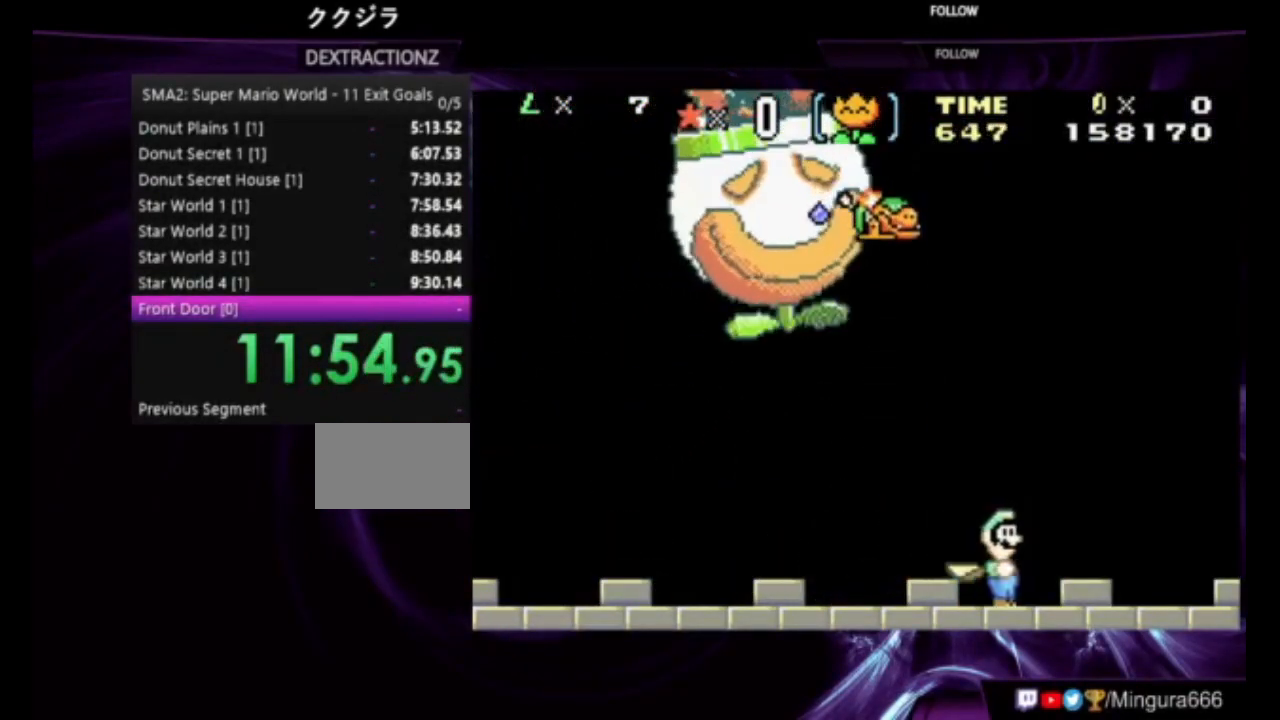
{"dt_ms": 500, "buttons": ["B", "DPAD_LEFT"], "events": [[117, "DPAD_RIGHT", "up"], [183, "DPAD_LEFT", "down"]]}
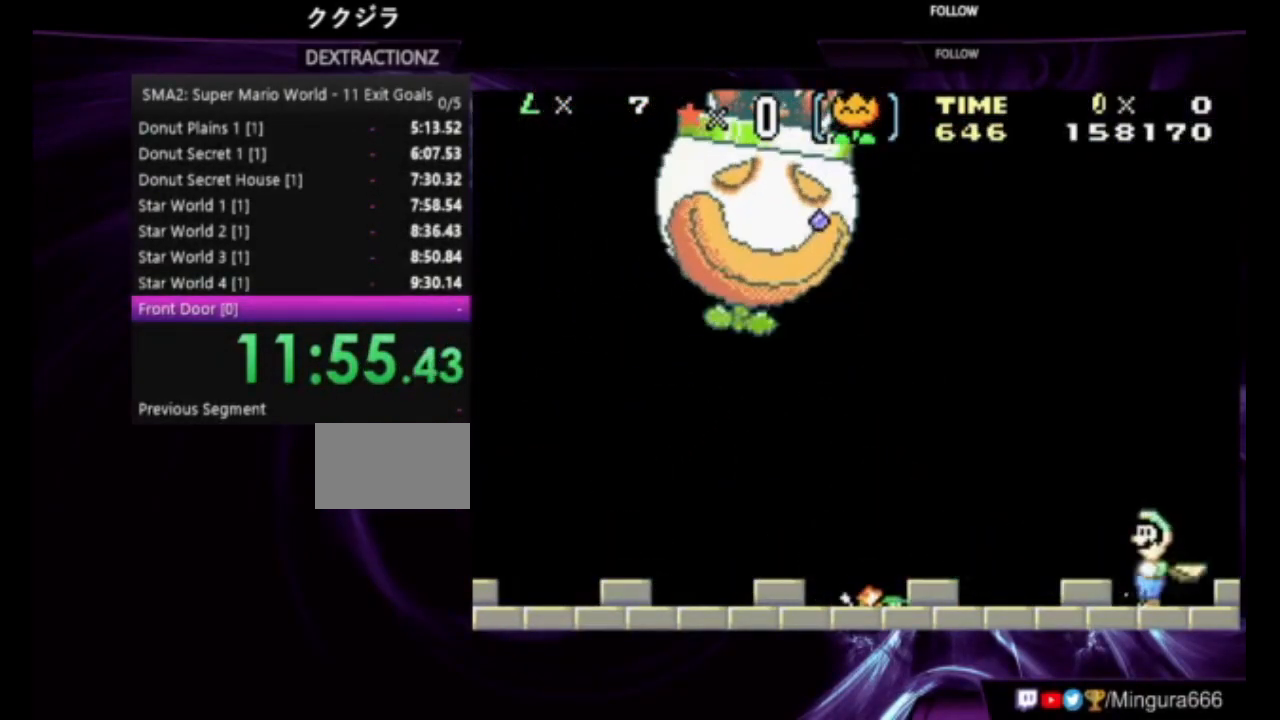
{"dt_ms": 500, "buttons": ["B", "DPAD_LEFT"], "events": []}
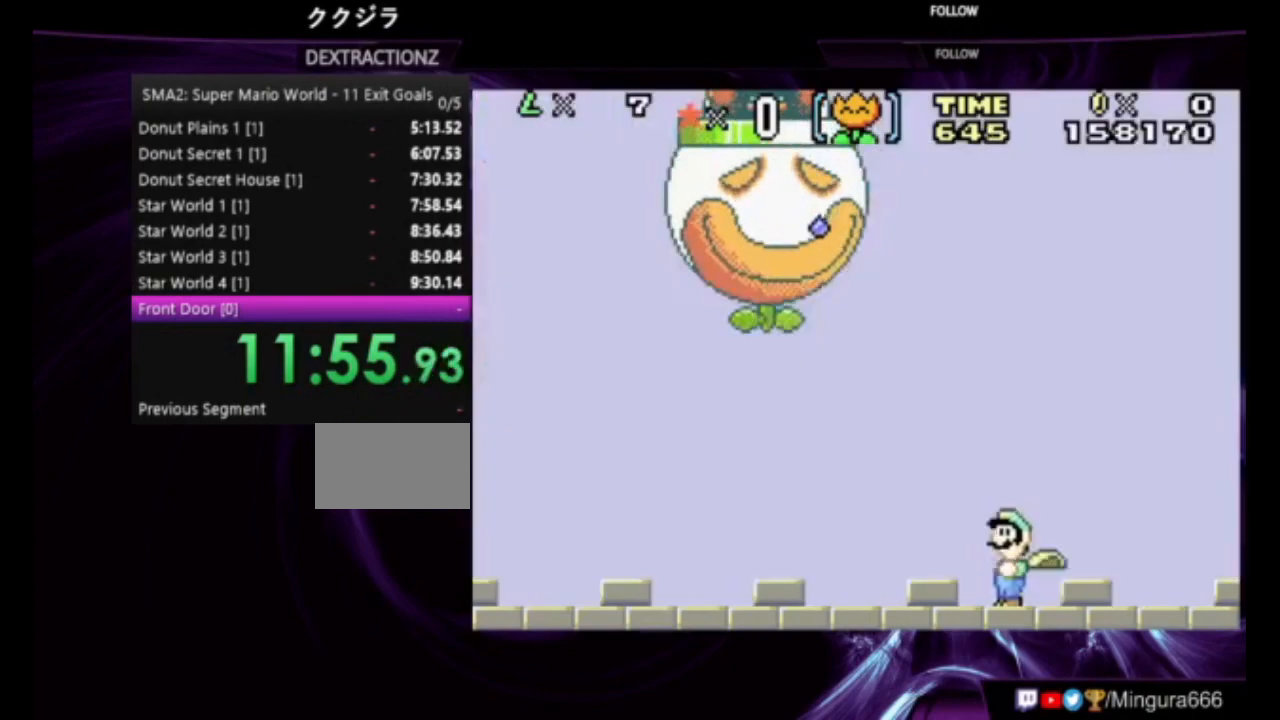
{"dt_ms": 500, "buttons": ["B", "DPAD_LEFT"], "events": []}
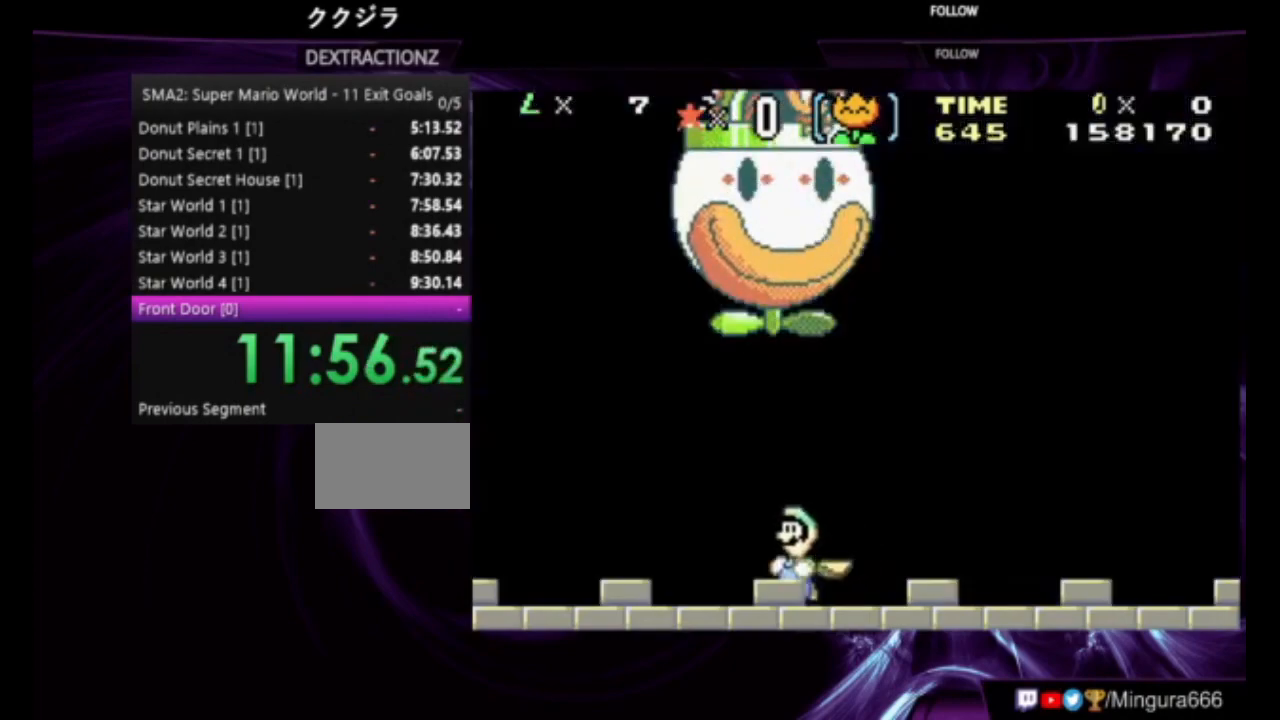
{"dt_ms": 500, "buttons": ["A", "B"], "events": [[250, "A", "down"], [400, "DPAD_LEFT", "up"]]}
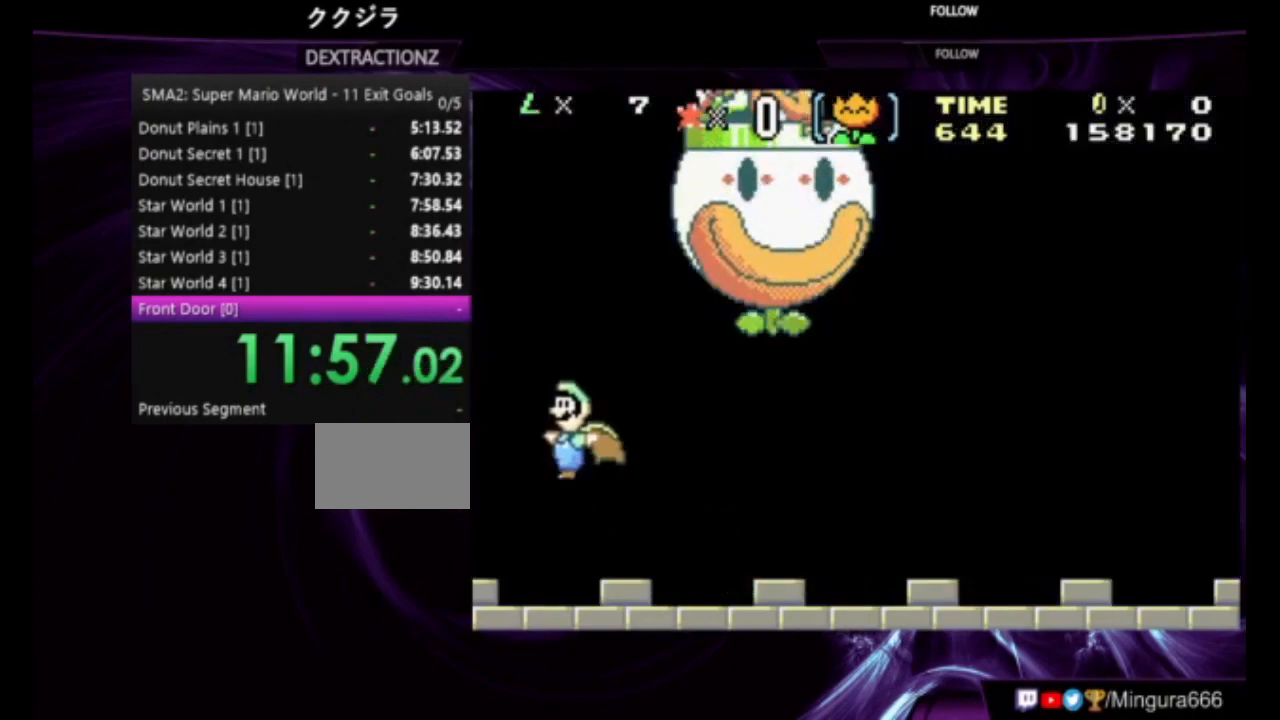
{"dt_ms": 500, "buttons": ["B"], "events": [[17, "DPAD_RIGHT", "down"], [150, "A", "up"], [150, "DPAD_RIGHT", "up"]]}
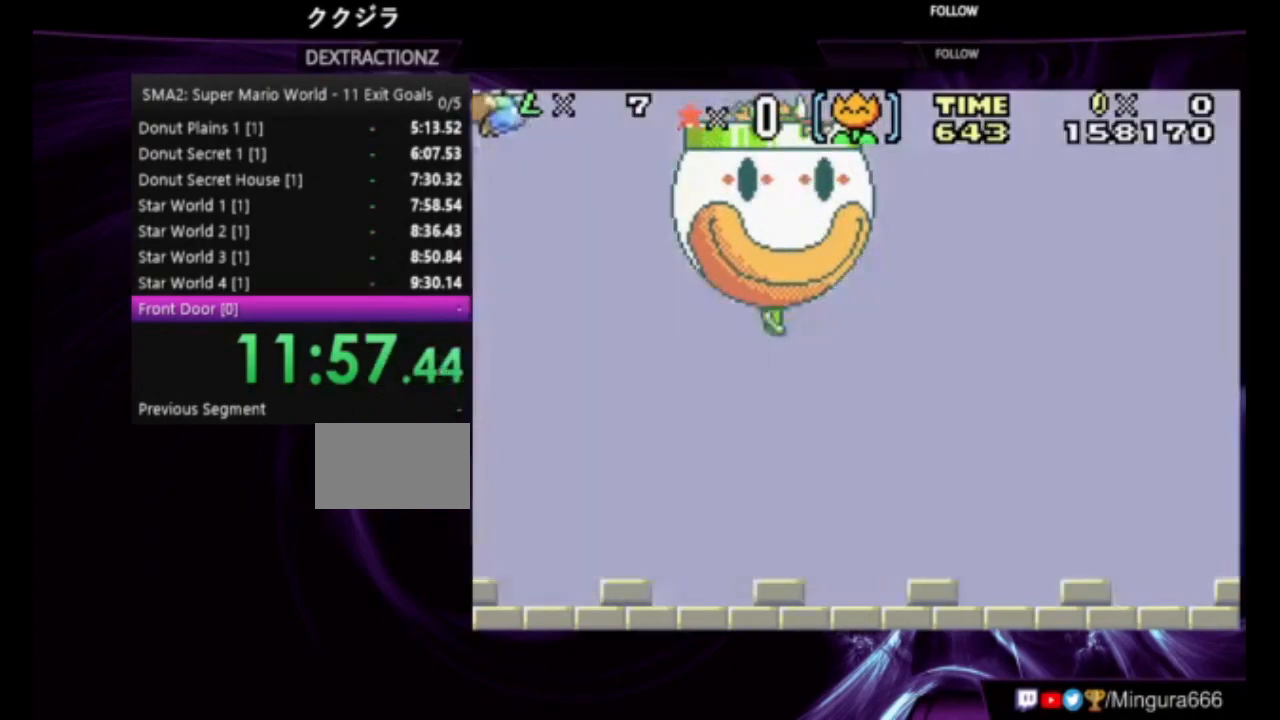
{"dt_ms": 500, "buttons": ["B"], "events": [[250, "DPAD_RIGHT", "down"], [333, "DPAD_RIGHT", "up"]]}
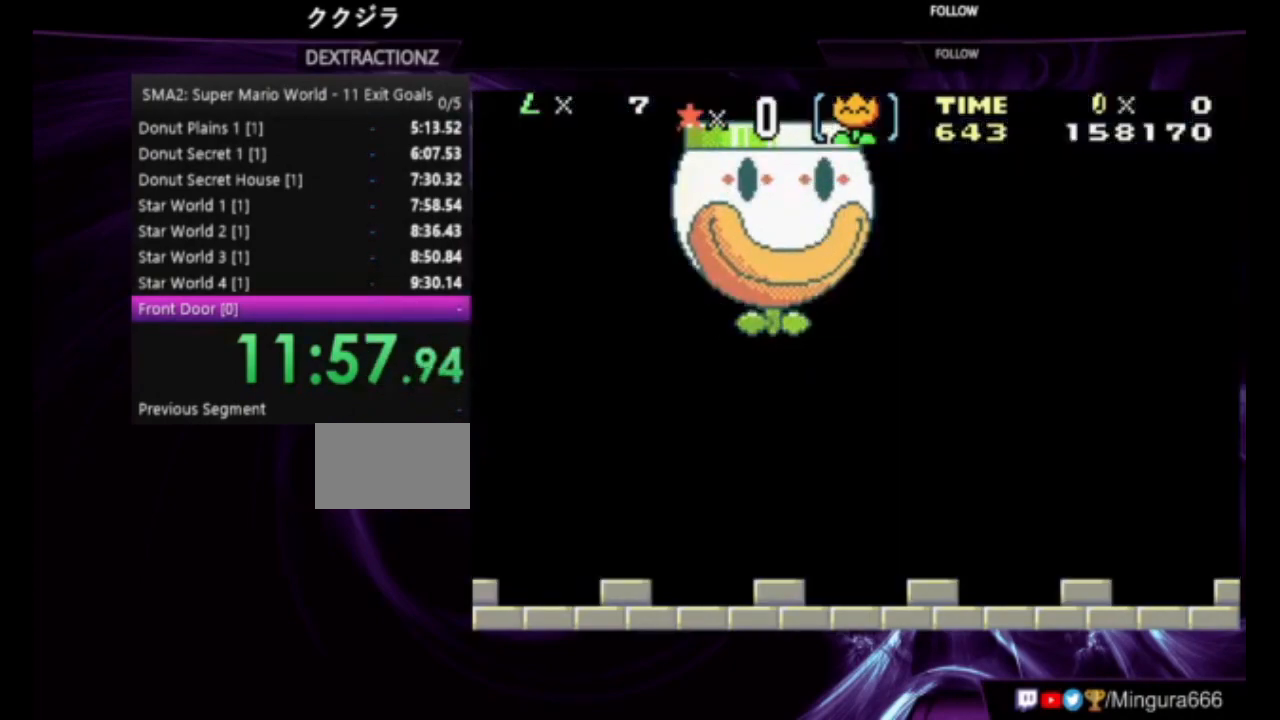
{"dt_ms": 500, "buttons": ["B"], "events": []}
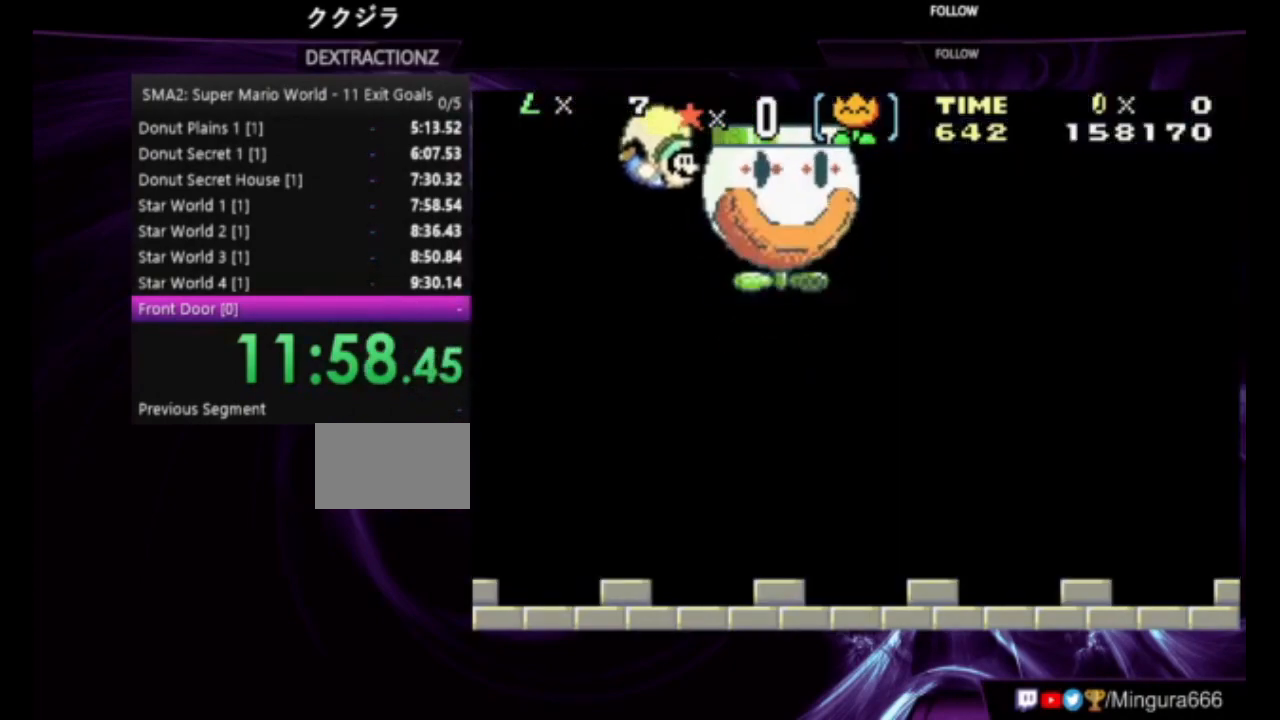
{"dt_ms": 500, "buttons": ["B"], "events": []}
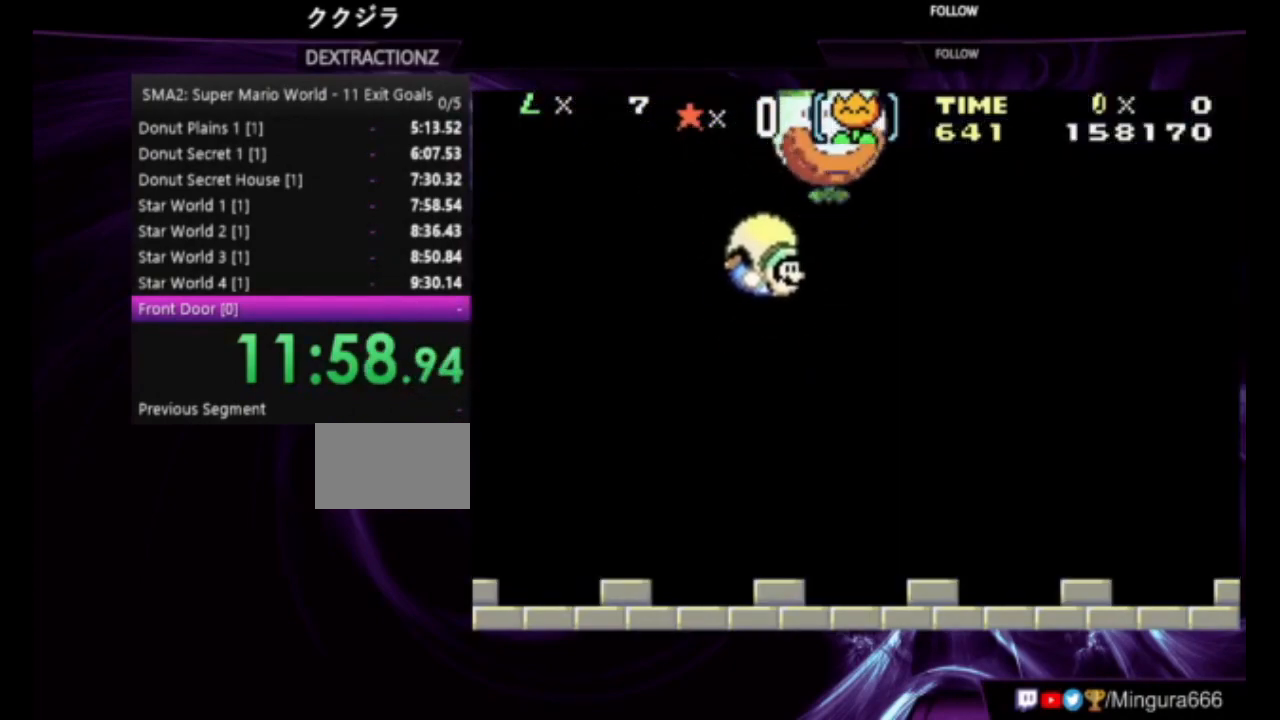
{"dt_ms": 500, "buttons": ["B", "DPAD_LEFT"], "events": [[417, "DPAD_LEFT", "down"]]}
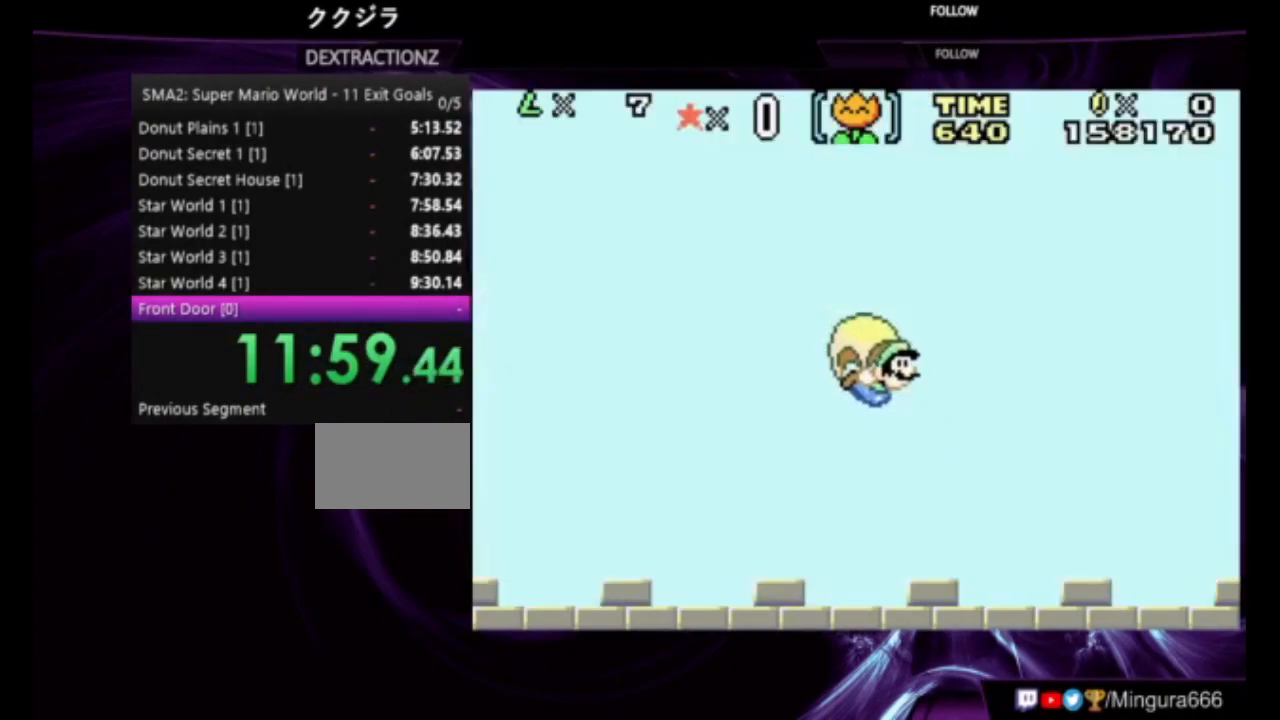
{"dt_ms": 500, "buttons": ["B", "DPAD_LEFT"], "events": []}
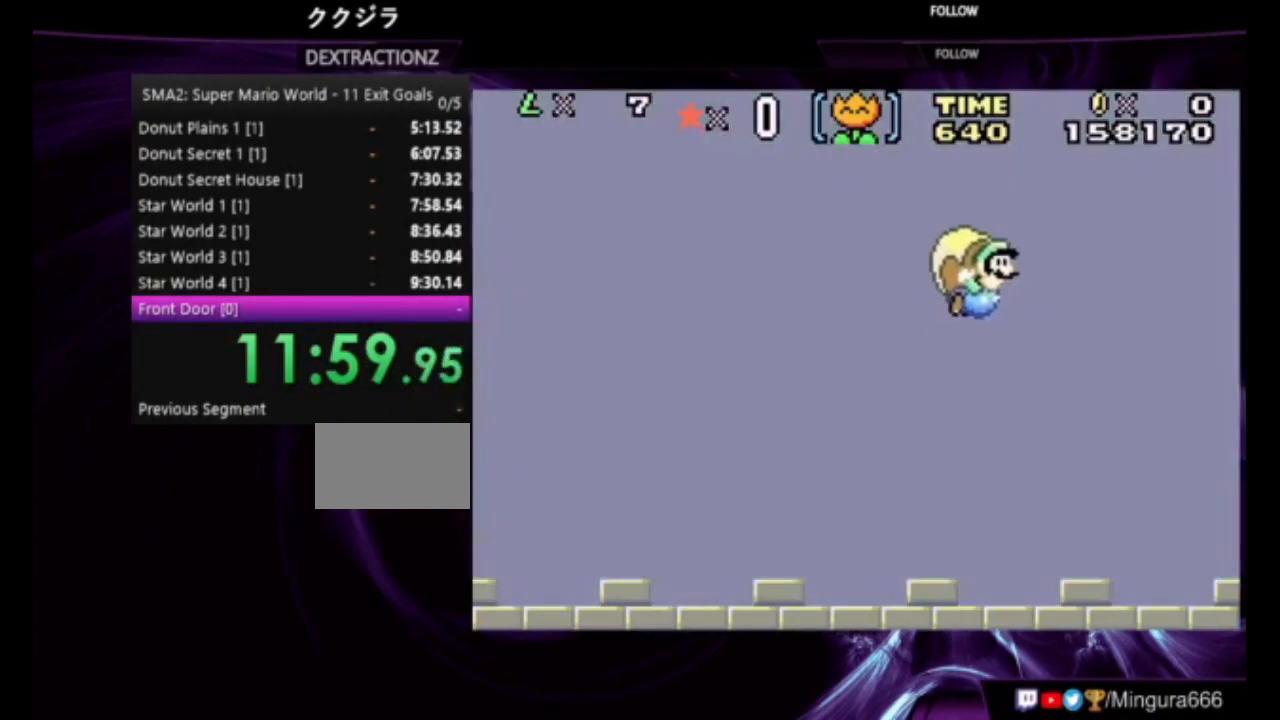
{"dt_ms": 500, "buttons": ["B"], "events": [[17, "DPAD_LEFT", "up"], [250, "B", "up"], [367, "B", "down"]]}
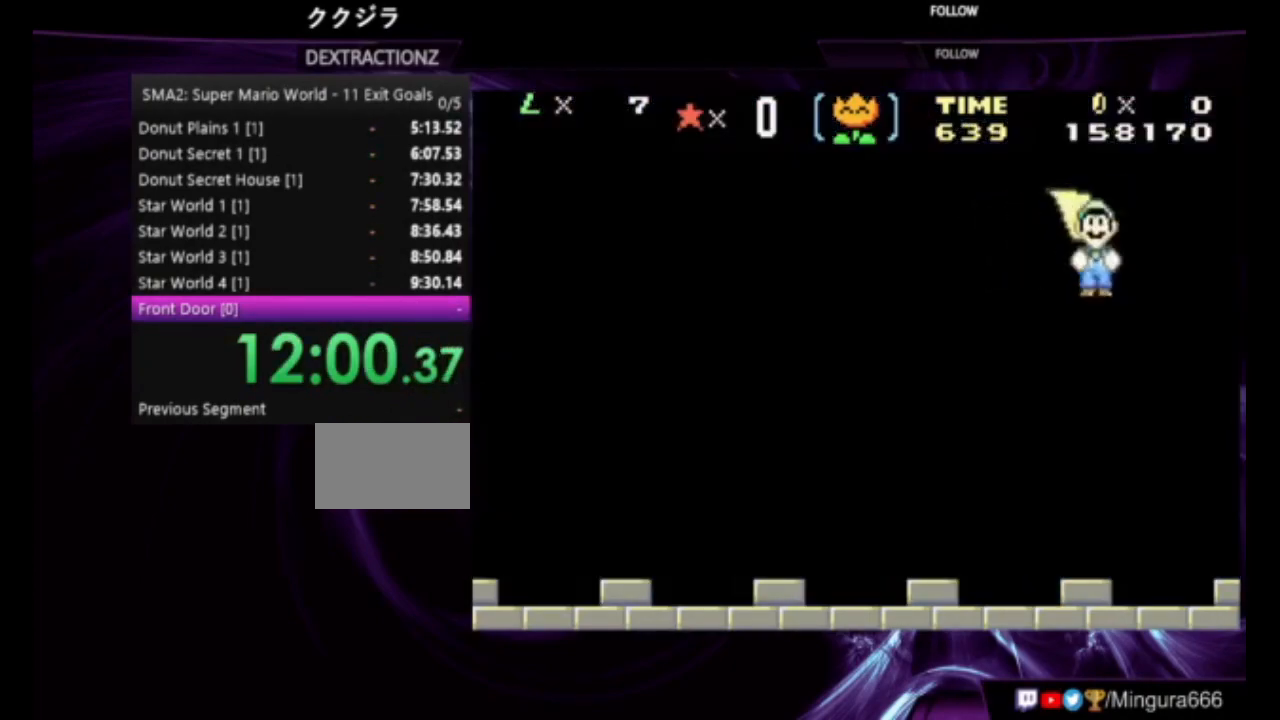
{"dt_ms": 500, "buttons": ["B", "DPAD_LEFT"], "events": [[183, "DPAD_LEFT", "down"]]}
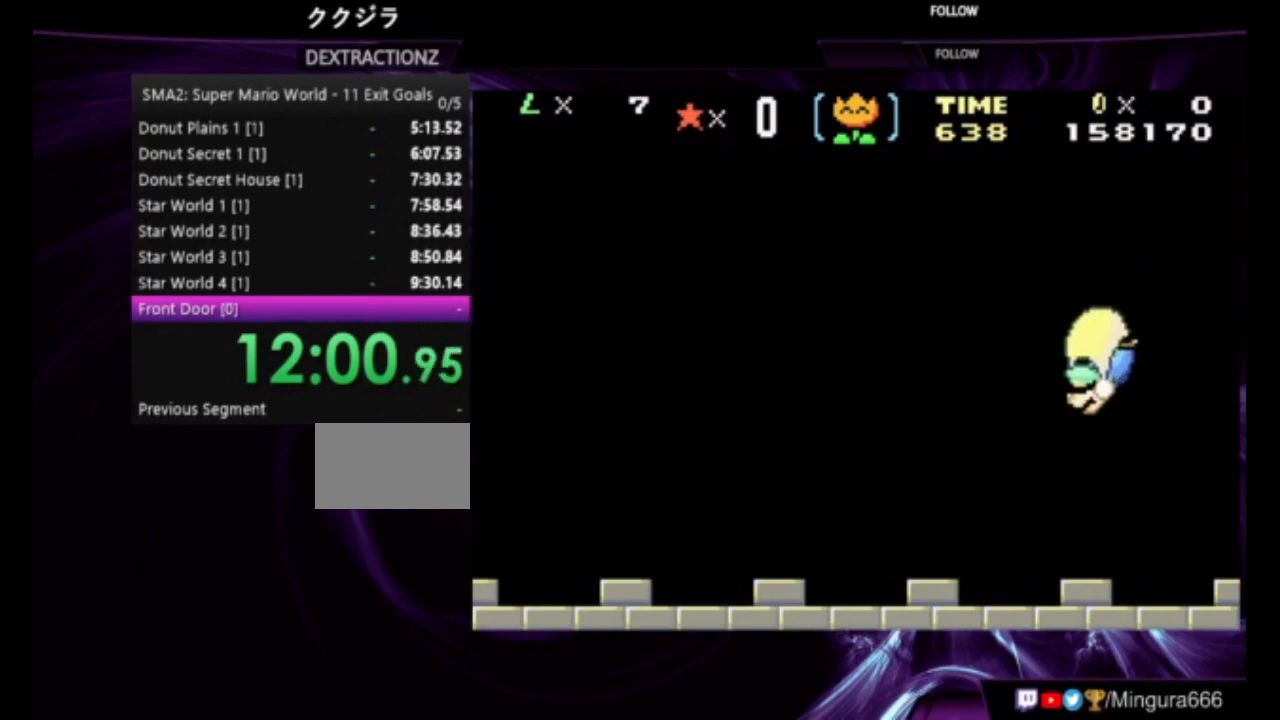
{"dt_ms": 500, "buttons": ["B", "DPAD_RIGHT"], "events": [[183, "DPAD_LEFT", "up"], [183, "DPAD_RIGHT", "down"]]}
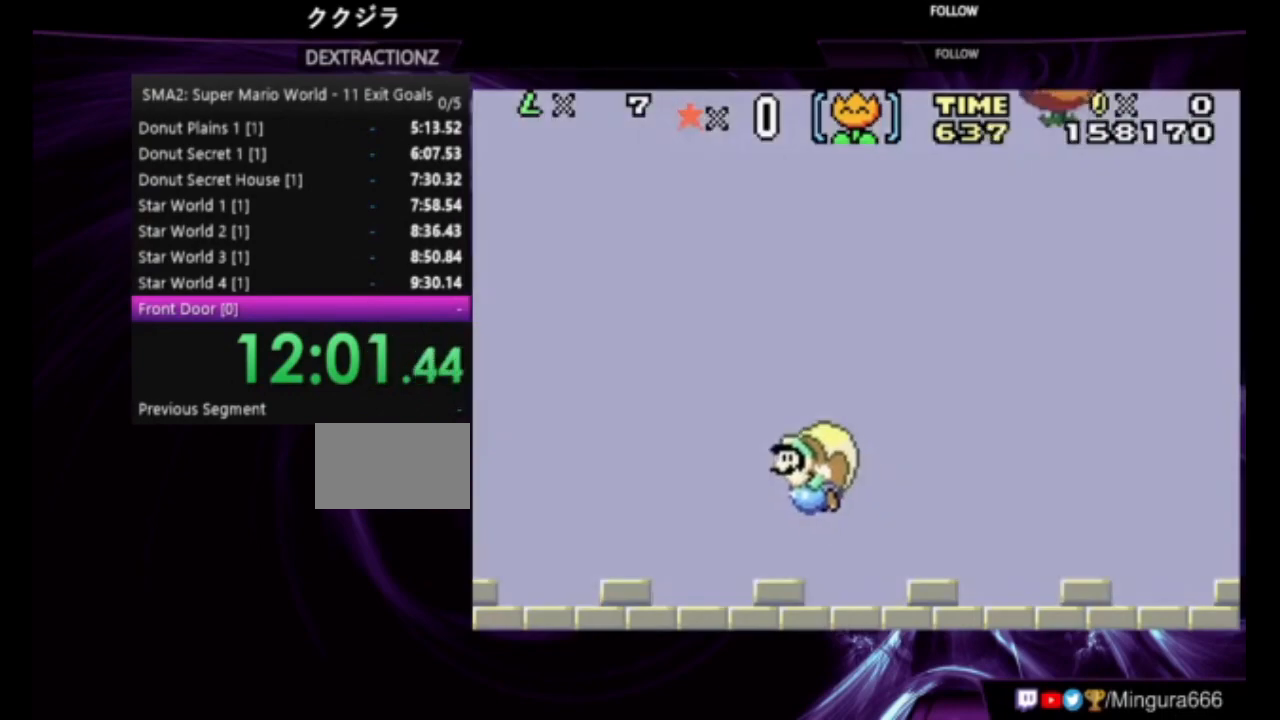
{"dt_ms": 500, "buttons": ["B", "DPAD_LEFT"], "events": [[250, "DPAD_RIGHT", "up"], [400, "B", "up"], [417, "DPAD_LEFT", "down"], [450, "B", "down"]]}
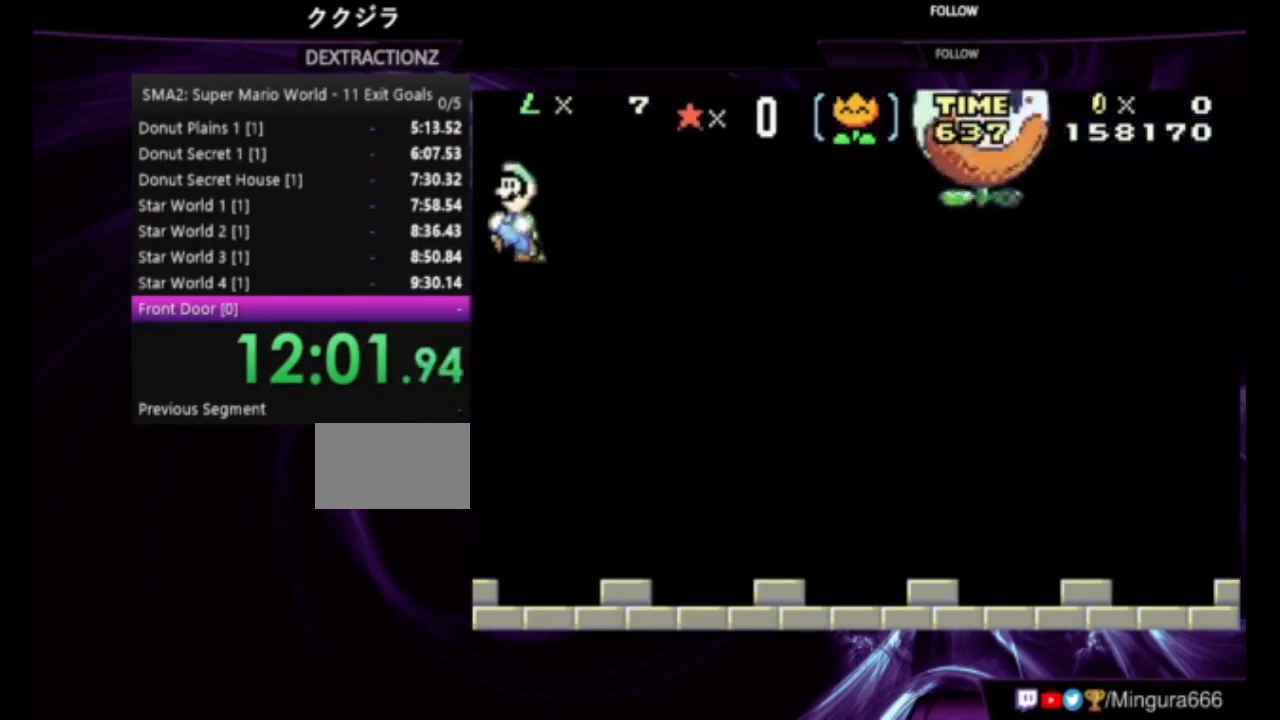
{"dt_ms": 500, "buttons": ["B", "DPAD_RIGHT"], "events": [[83, "DPAD_LEFT", "up"], [183, "DPAD_RIGHT", "down"]]}
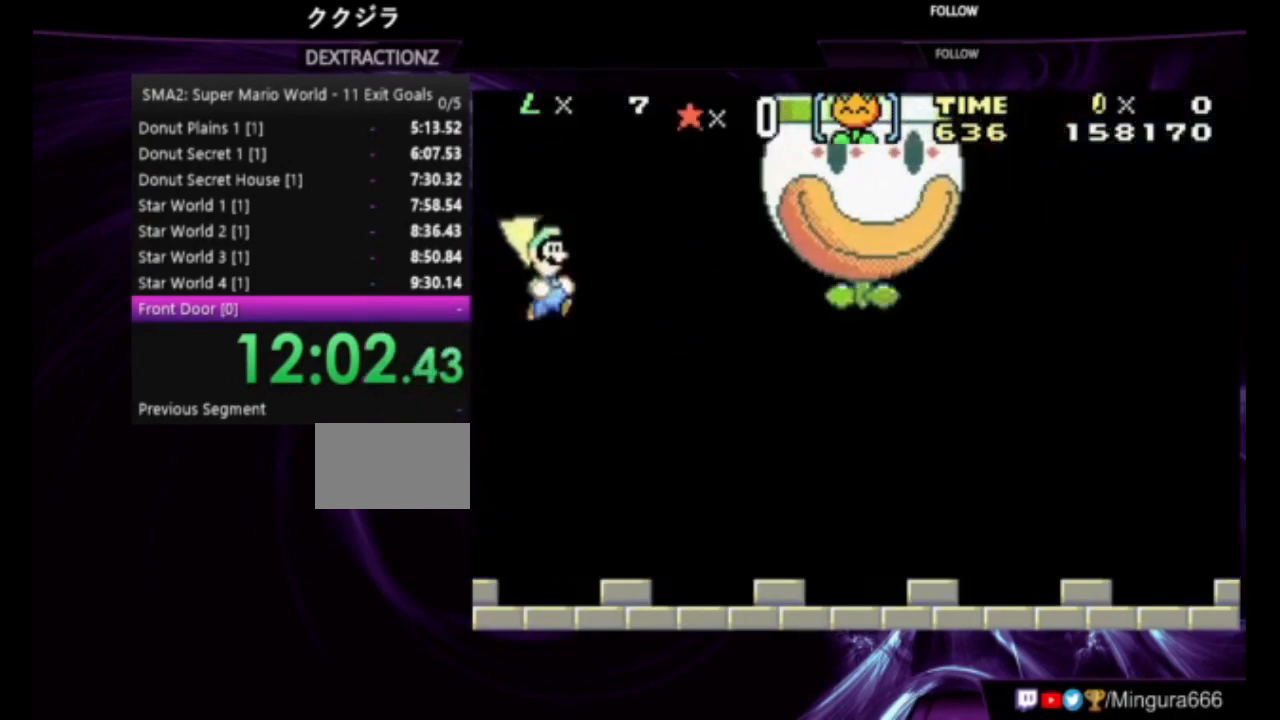
{"dt_ms": 500, "buttons": ["B"], "events": [[283, "DPAD_RIGHT", "up"]]}
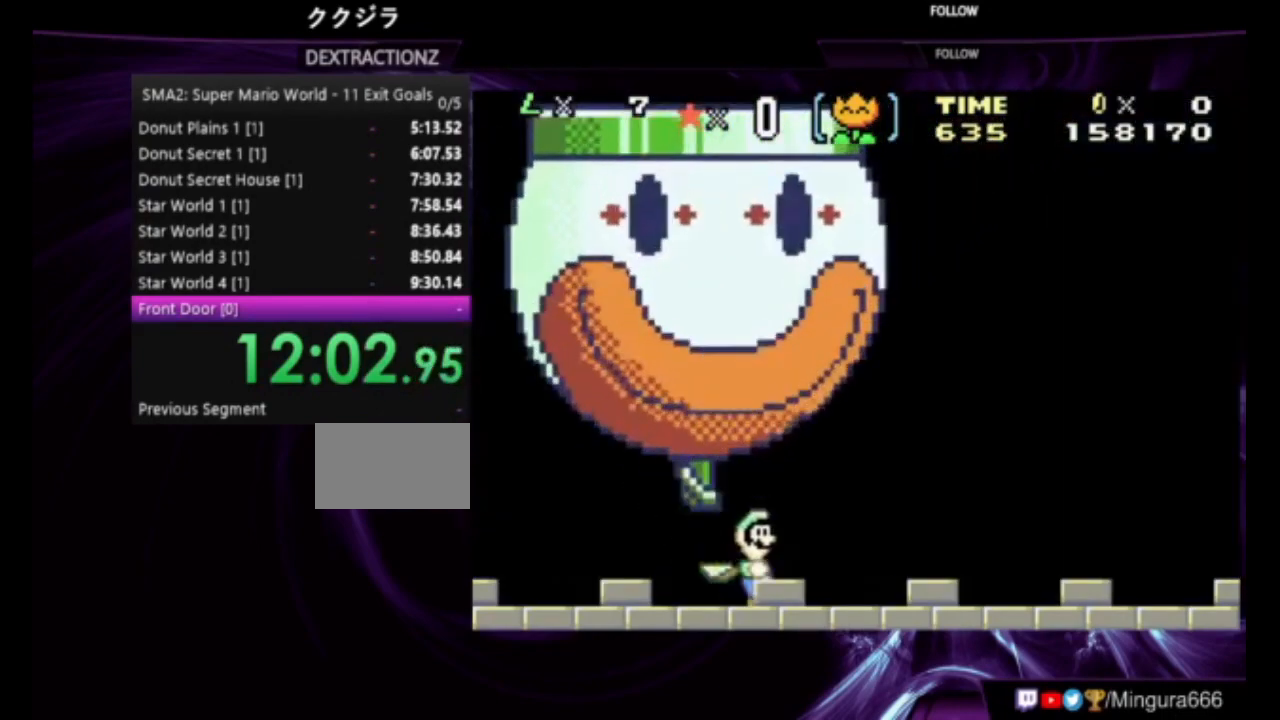
{"dt_ms": 500, "buttons": ["B", "DPAD_RIGHT"], "events": [[50, "DPAD_LEFT", "down"], [250, "DPAD_LEFT", "up"], [367, "DPAD_RIGHT", "down"]]}
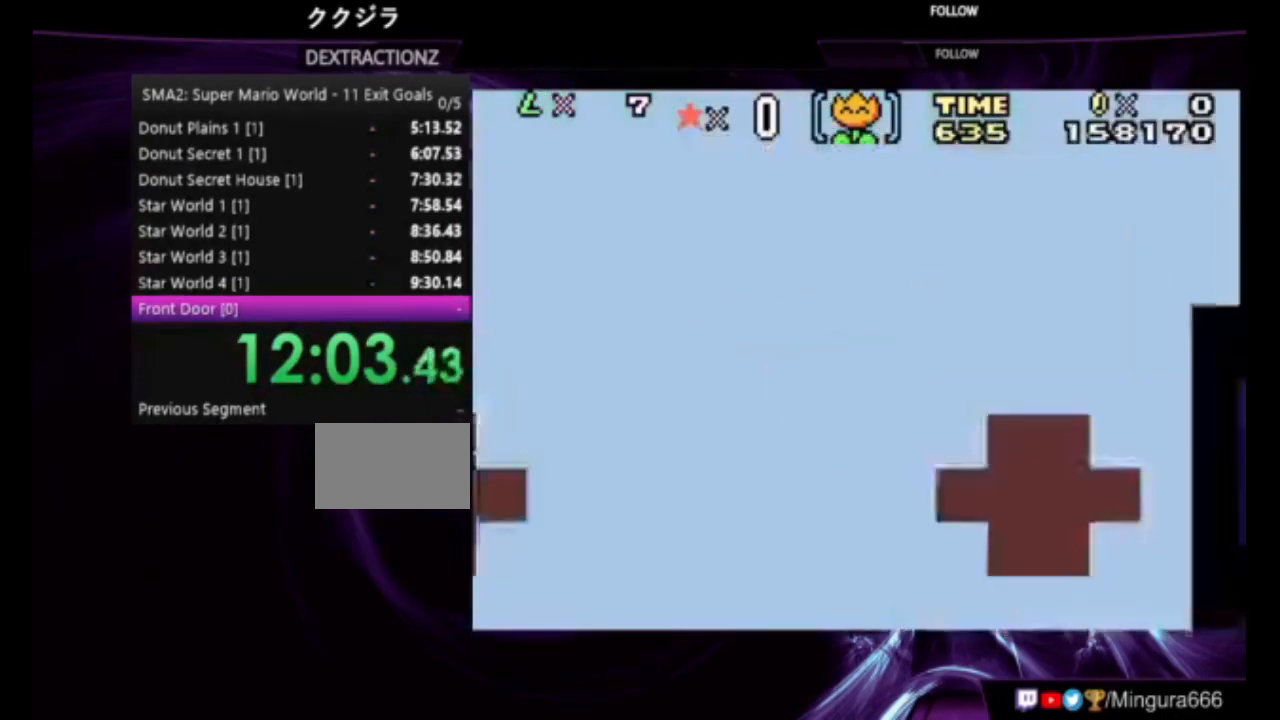
{"dt_ms": 500, "buttons": ["B", "DPAD_LEFT"], "events": [[83, "DPAD_RIGHT", "up"], [150, "DPAD_LEFT", "down"]]}
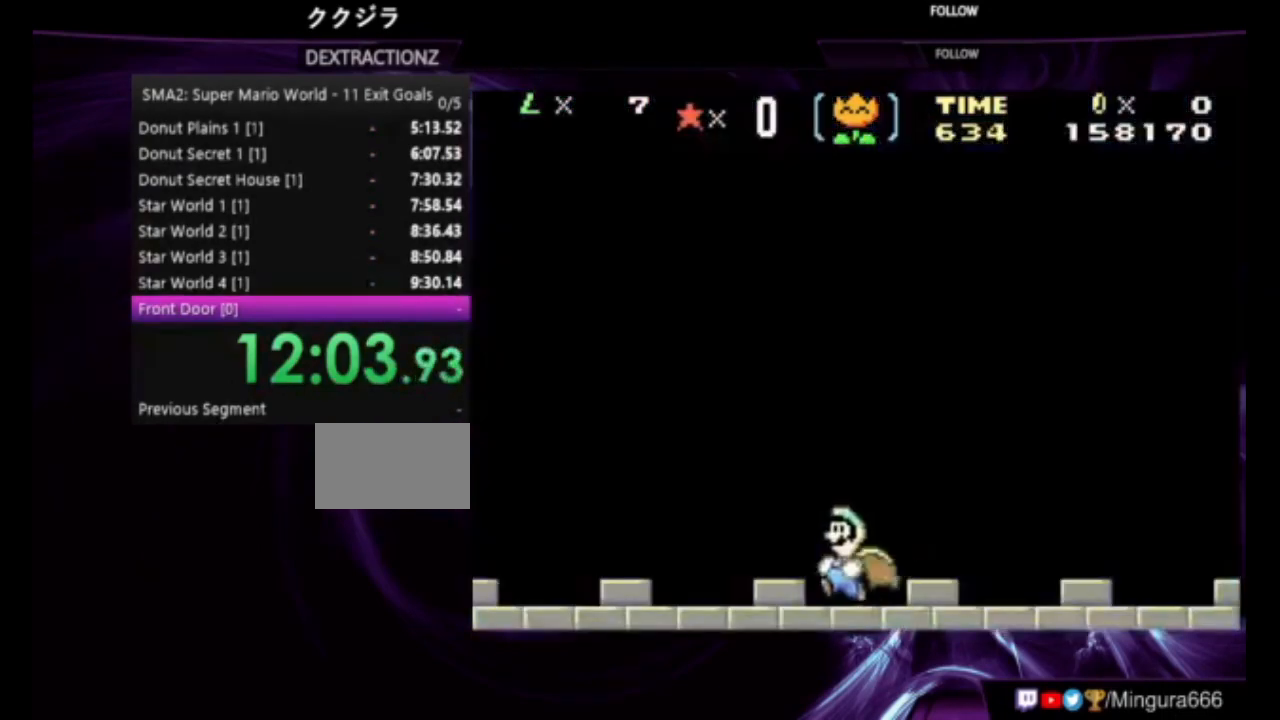
{"dt_ms": 500, "buttons": ["B"], "events": [[50, "DPAD_LEFT", "up"], [50, "R1", "down"], [117, "R1", "up"]]}
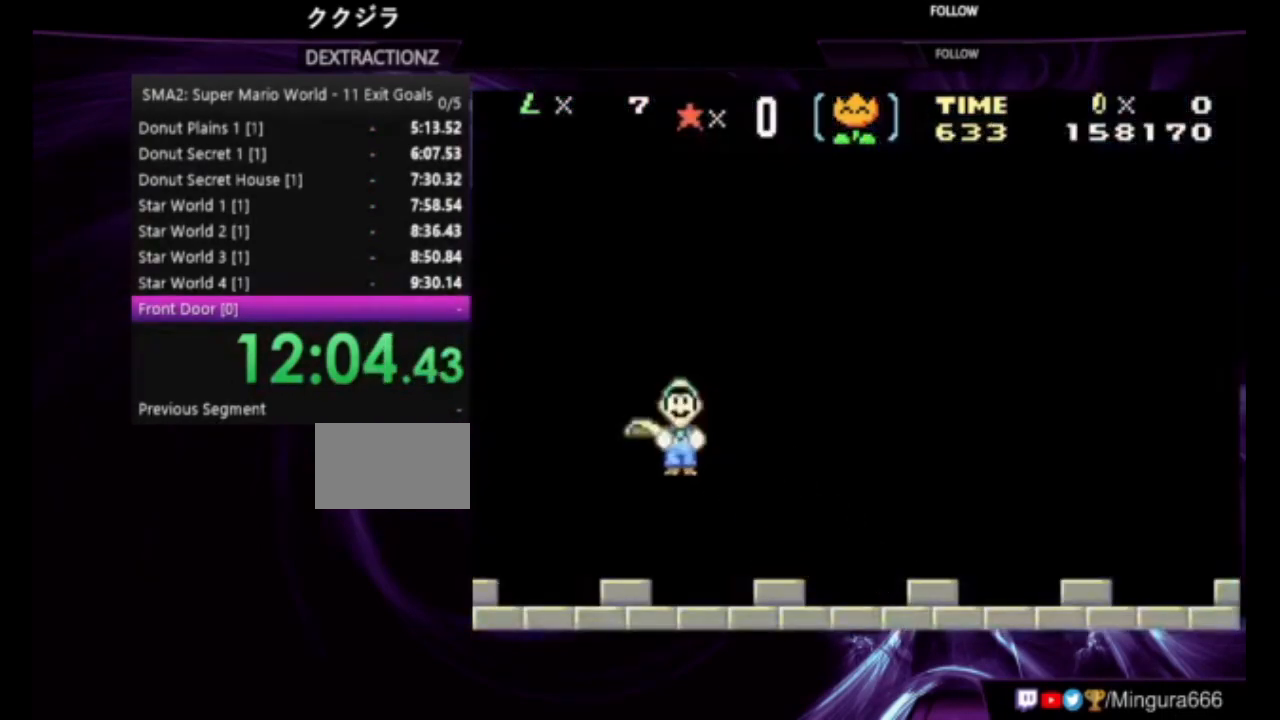
{"dt_ms": 500, "buttons": ["B", "DPAD_RIGHT"], "events": [[50, "DPAD_RIGHT", "down"]]}
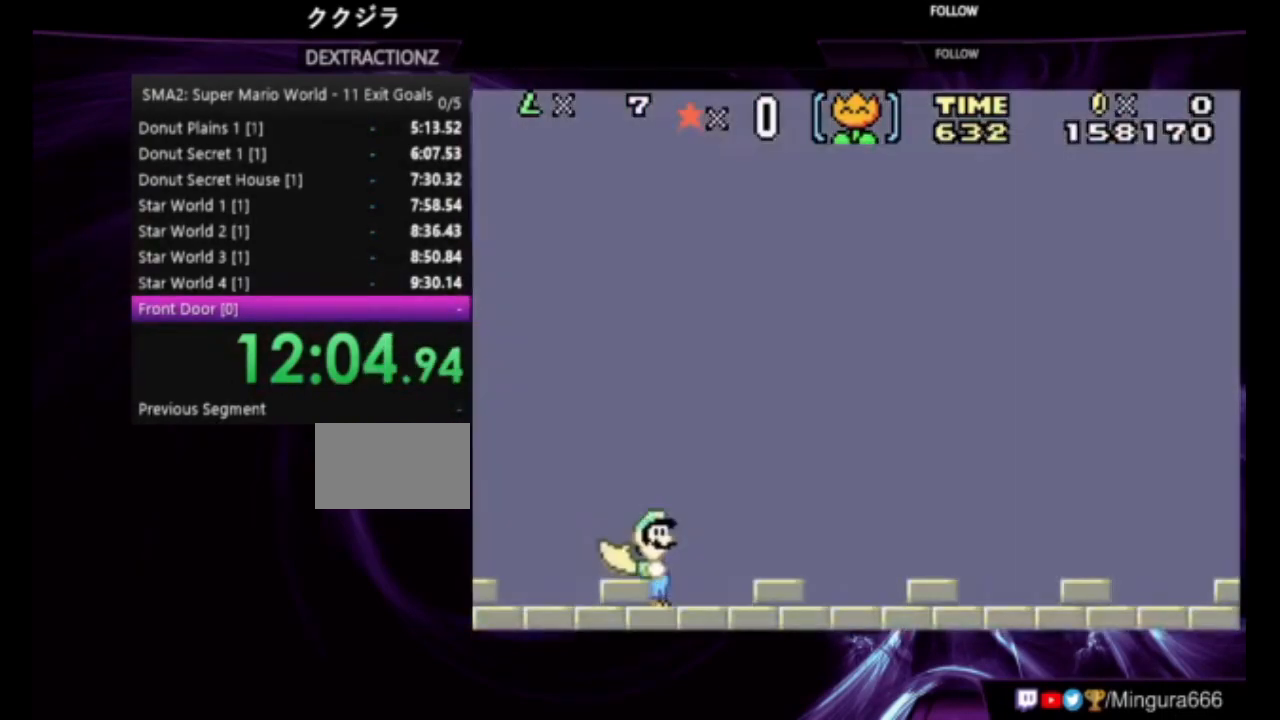
{"dt_ms": 500, "buttons": ["B", "DPAD_LEFT"], "events": [[333, "DPAD_RIGHT", "up"], [450, "DPAD_LEFT", "down"]]}
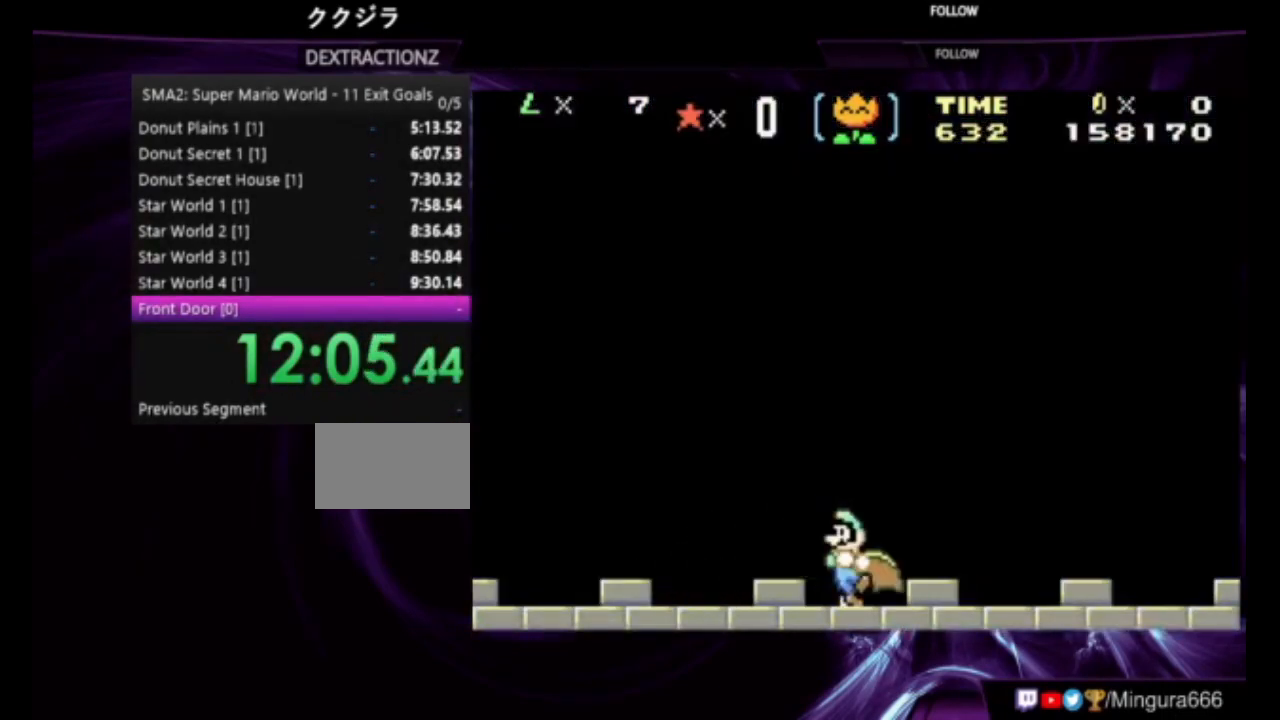
{"dt_ms": 500, "buttons": ["B"], "events": [[417, "DPAD_LEFT", "up"]]}
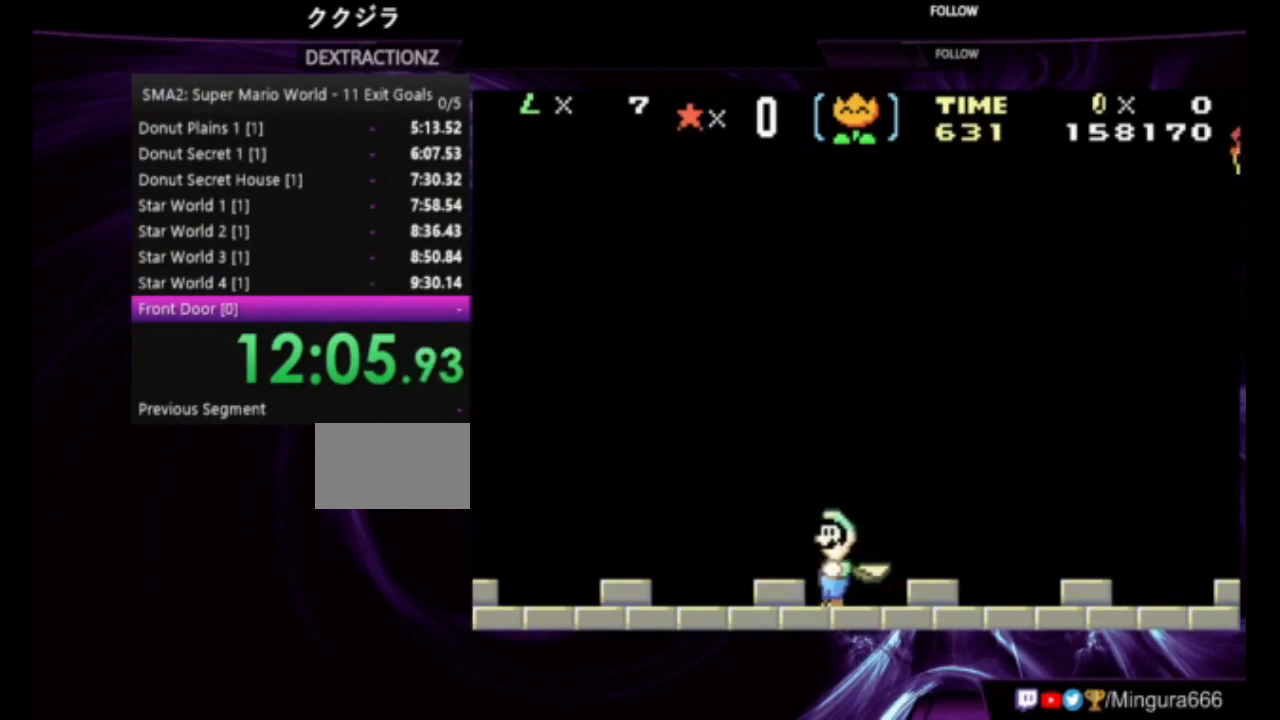
{"dt_ms": 500, "buttons": ["B", "DPAD_RIGHT"], "events": [[367, "DPAD_RIGHT", "down"]]}
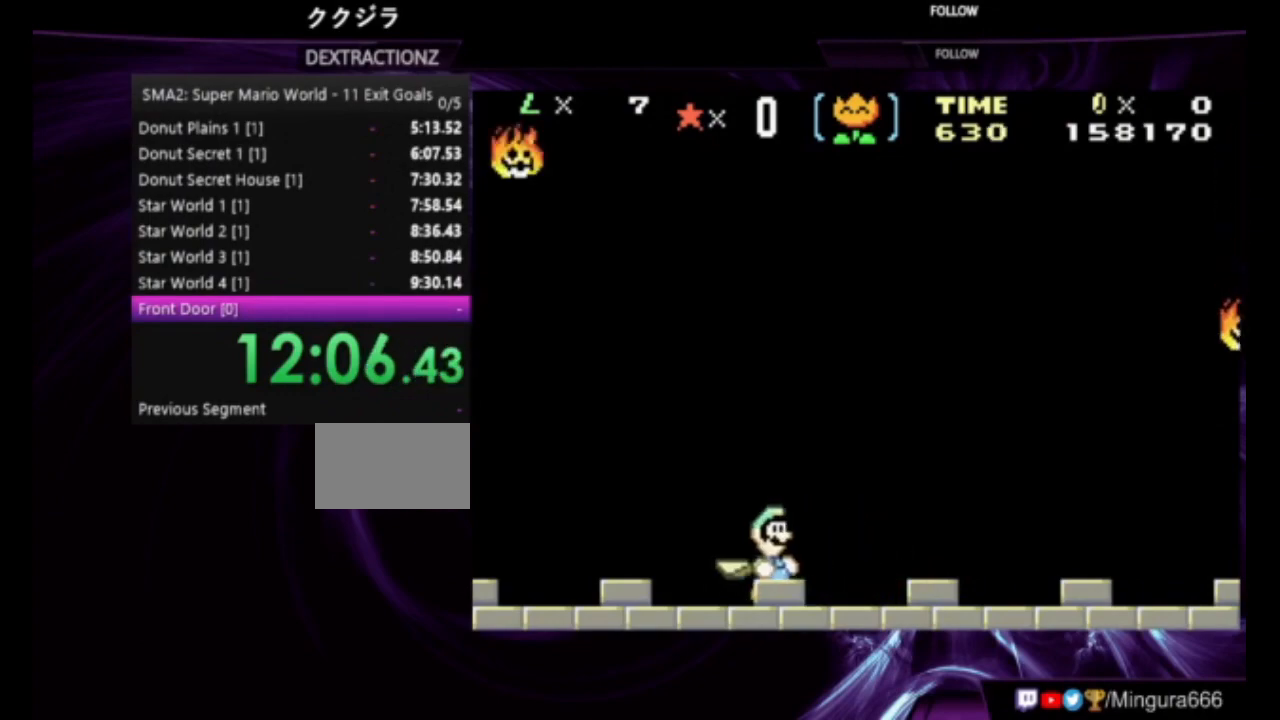
{"dt_ms": 500, "buttons": ["B", "DPAD_RIGHT"], "events": []}
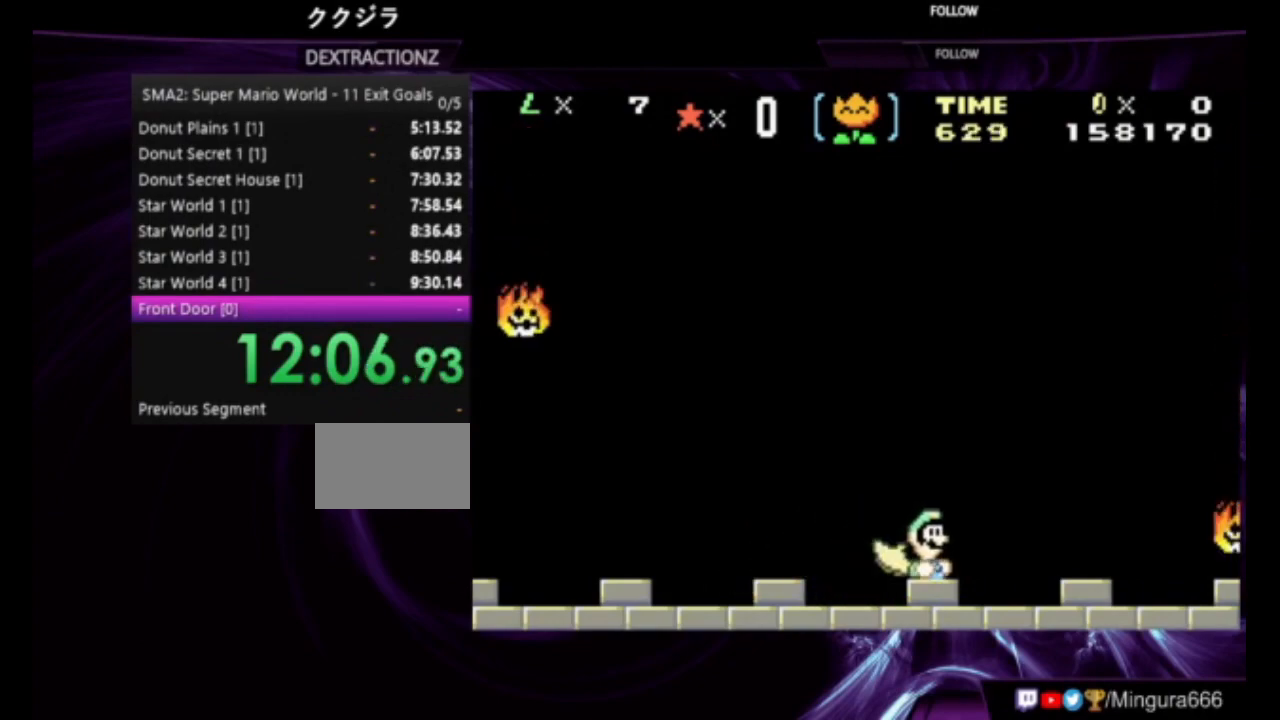
{"dt_ms": 500, "buttons": ["B"], "events": [[150, "R1", "down"], [417, "DPAD_RIGHT", "up"], [483, "R1", "up"]]}